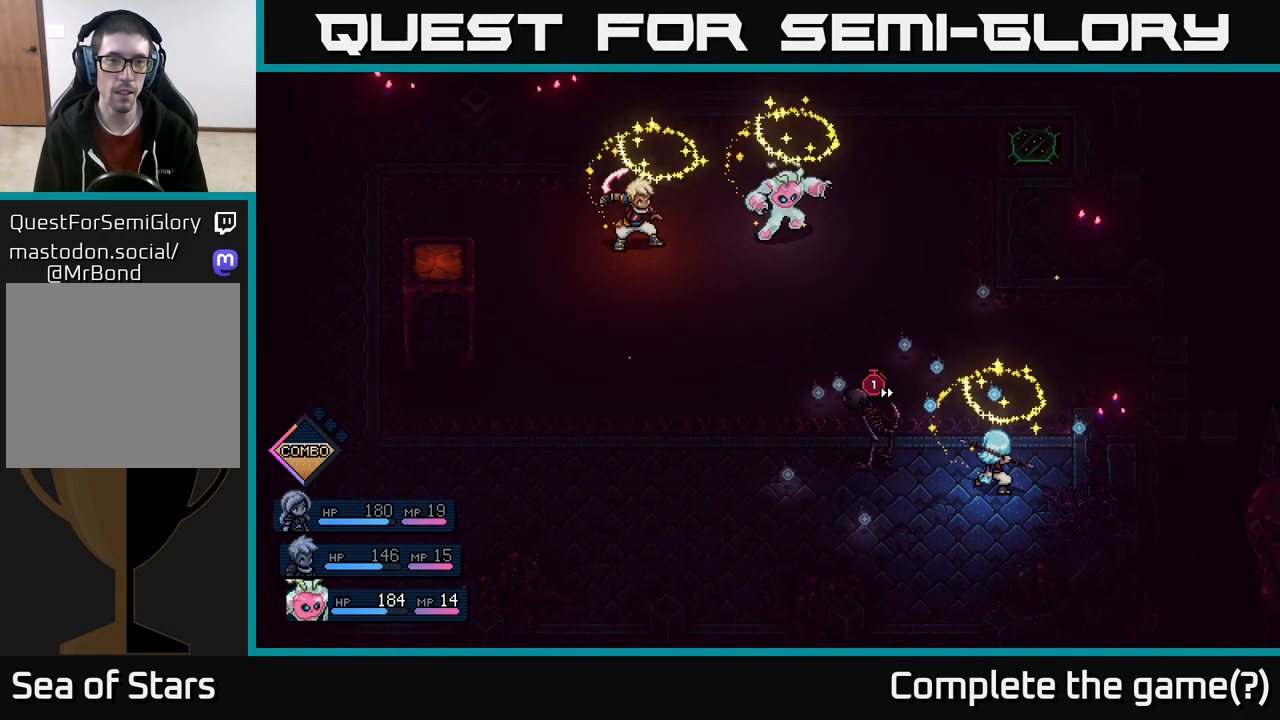
Gameplay with a controller (Xbox layout); each line is a JSON object with the inputs held at the frame after it. "events" lists button and stick changes between this image and that frame as [ms after this image, input, new state], when the widget could be followed in between.
{"buttons": [], "left_stick": "center", "right_stick": "center", "events": [[283, "A", "down"], [433, "A", "up"]]}
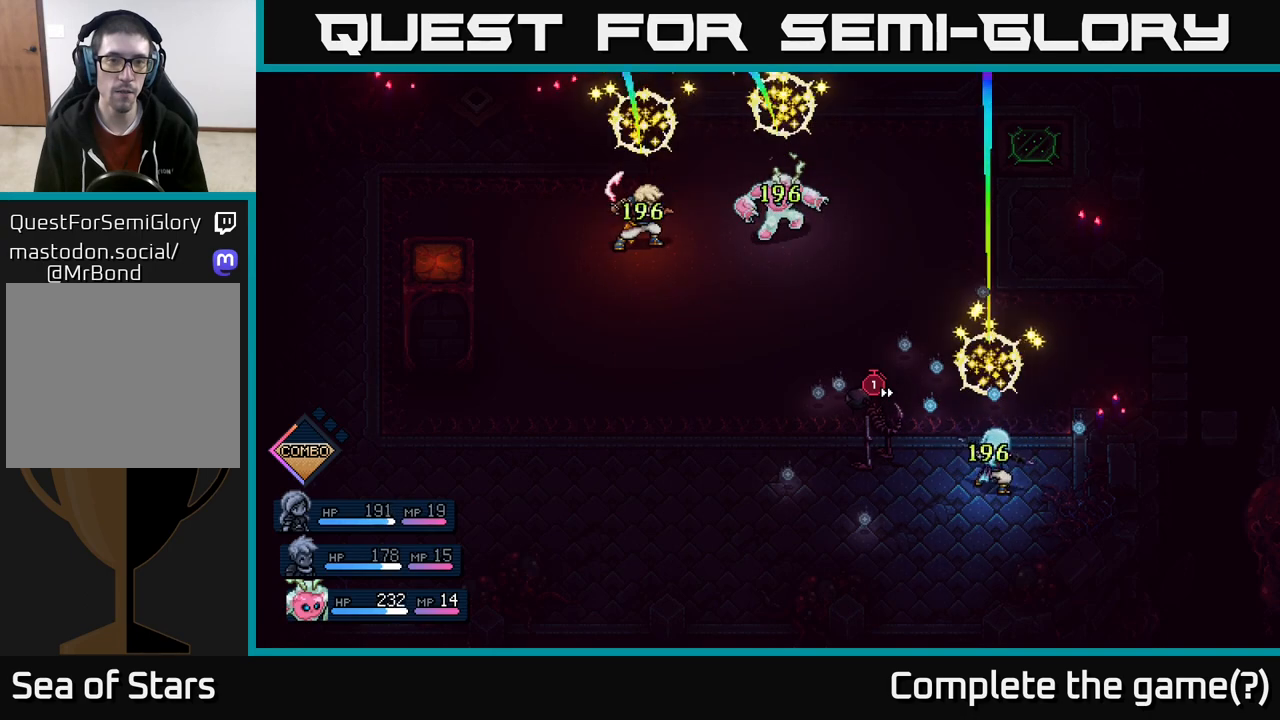
{"buttons": [], "left_stick": "center", "right_stick": "center", "events": []}
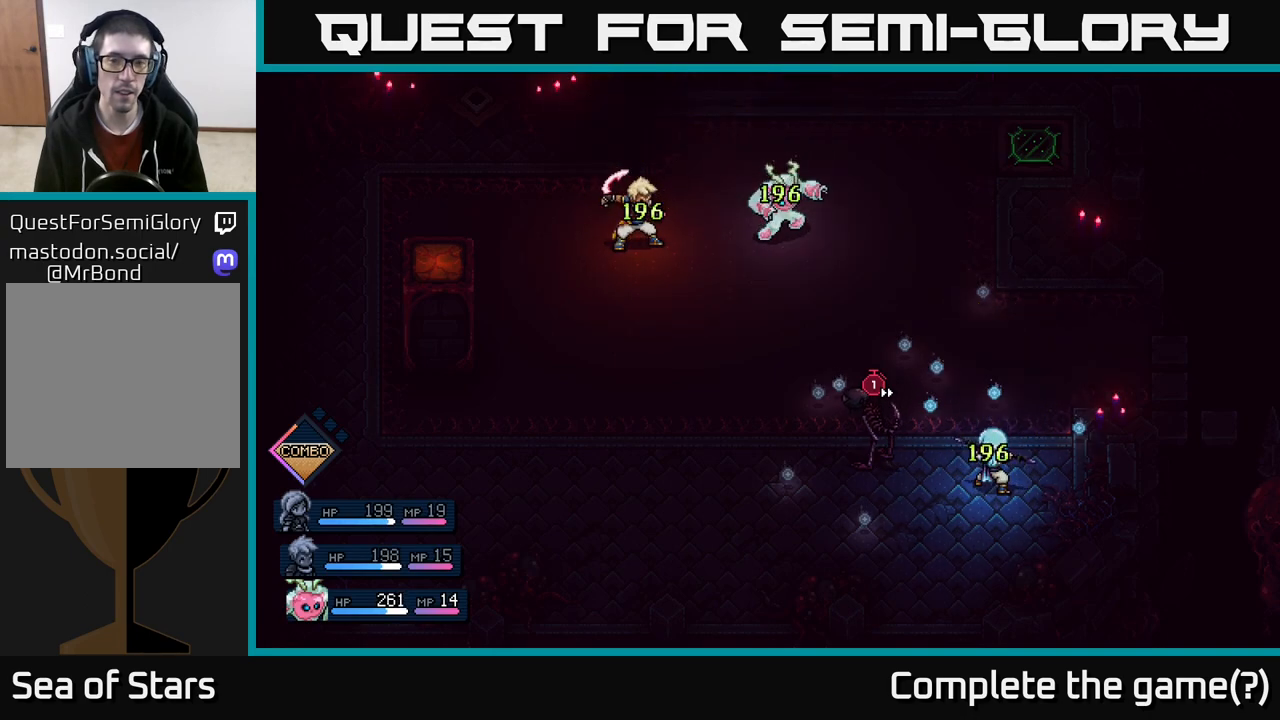
{"buttons": [], "left_stick": "center", "right_stick": "center", "events": []}
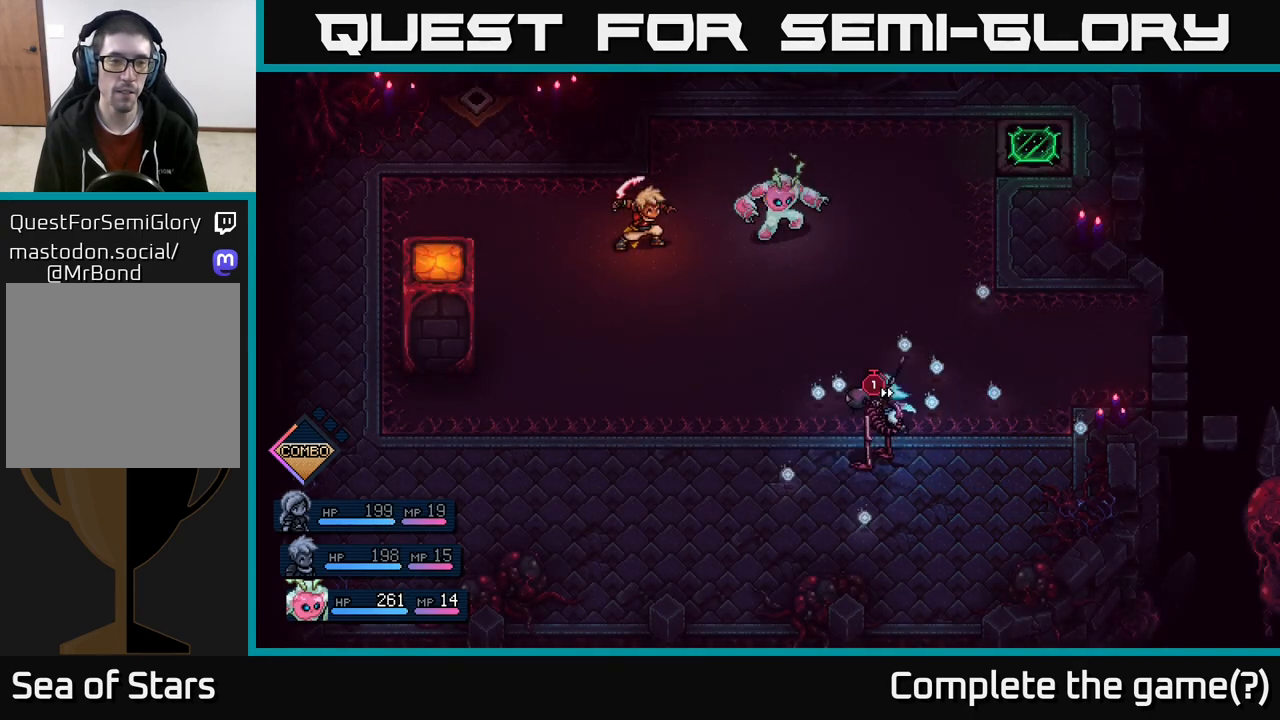
{"buttons": [], "left_stick": "center", "right_stick": "center", "events": []}
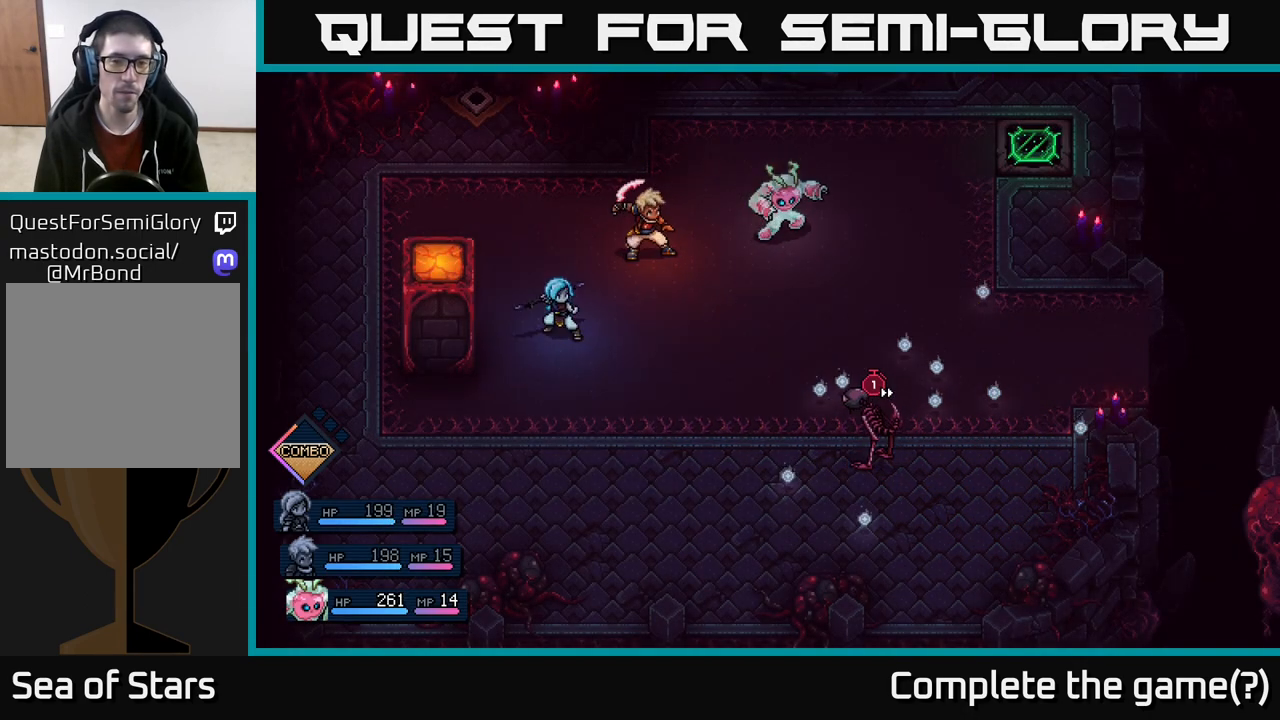
{"buttons": [], "left_stick": "center", "right_stick": "center", "events": []}
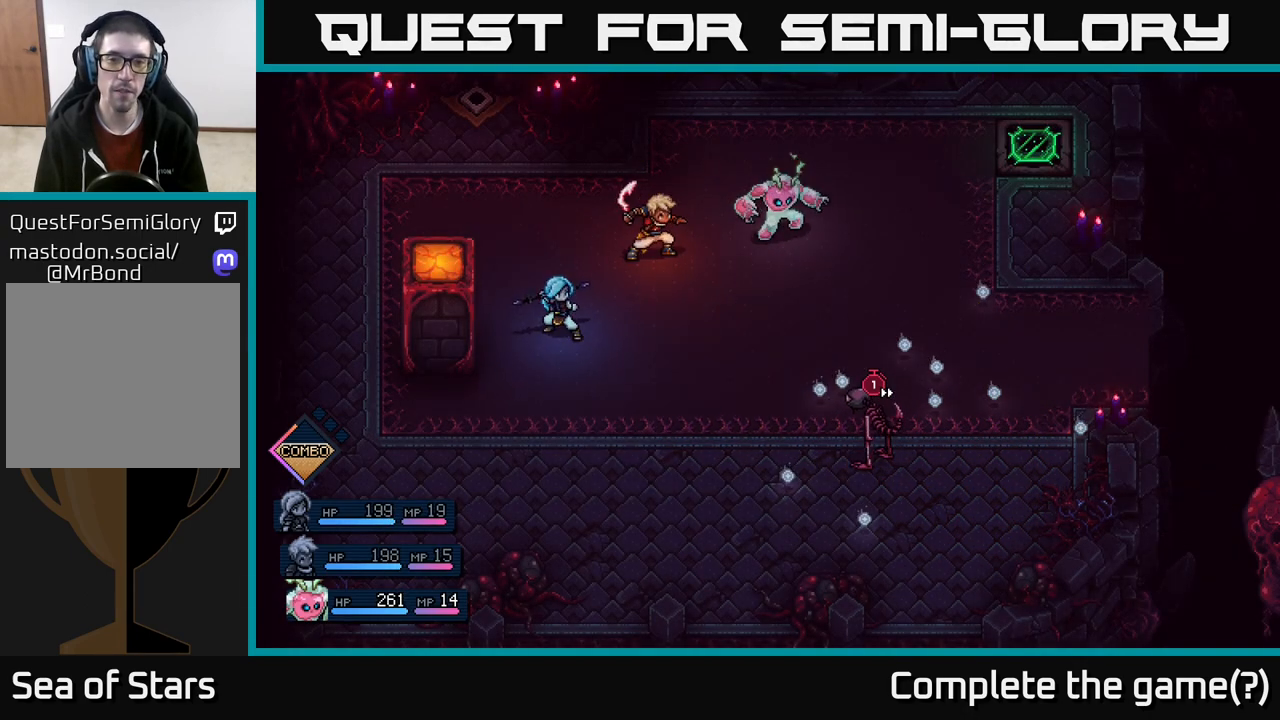
{"buttons": [], "left_stick": "center", "right_stick": "center", "events": []}
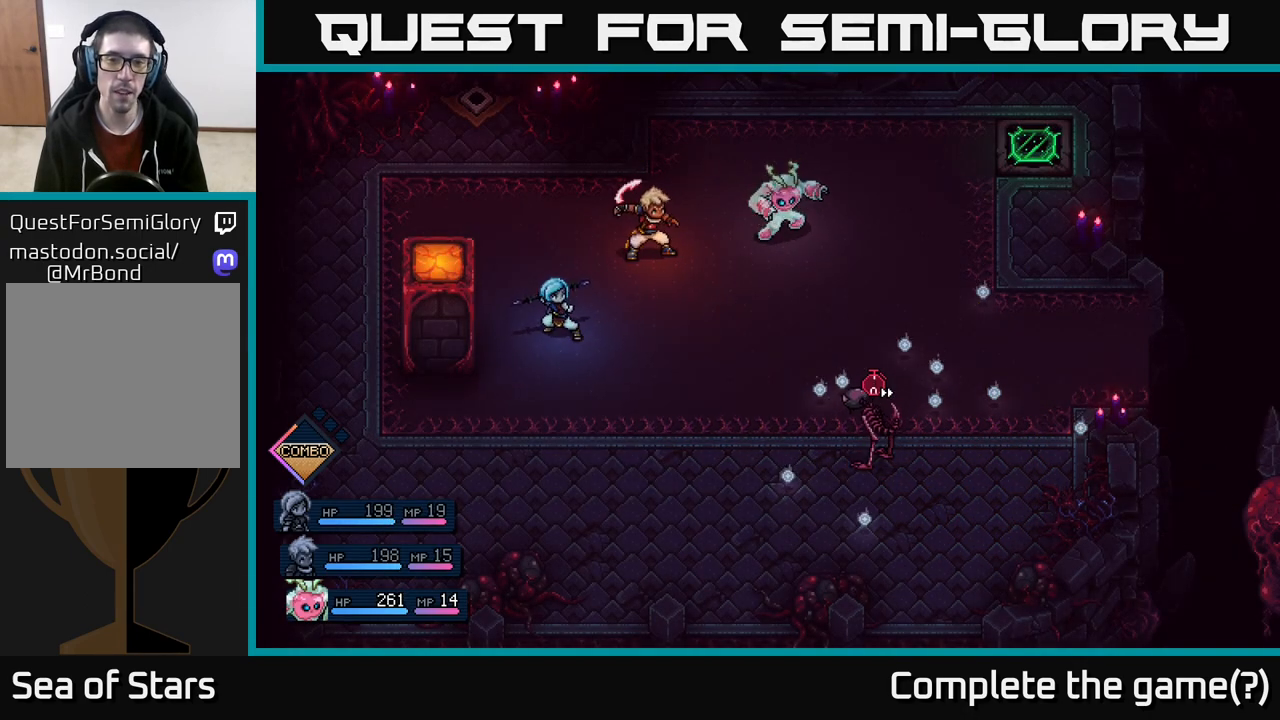
{"buttons": [], "left_stick": "center", "right_stick": "center", "events": []}
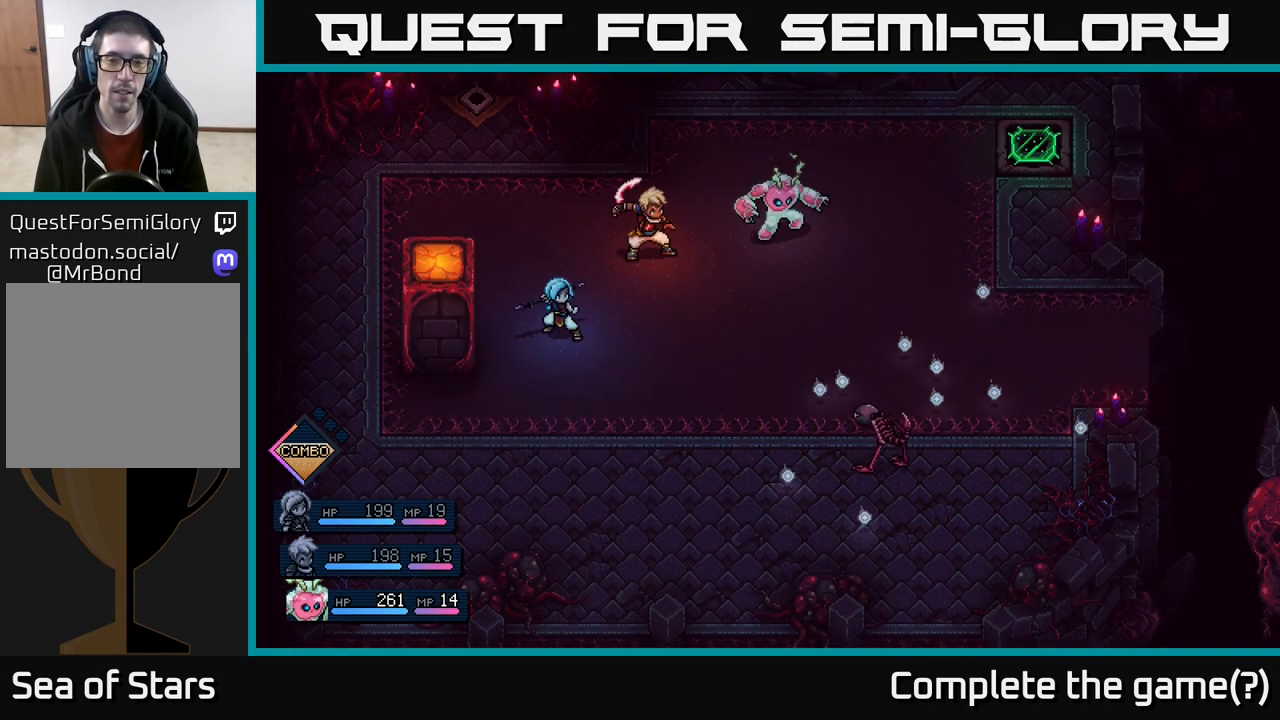
{"buttons": [], "left_stick": "center", "right_stick": "center", "events": []}
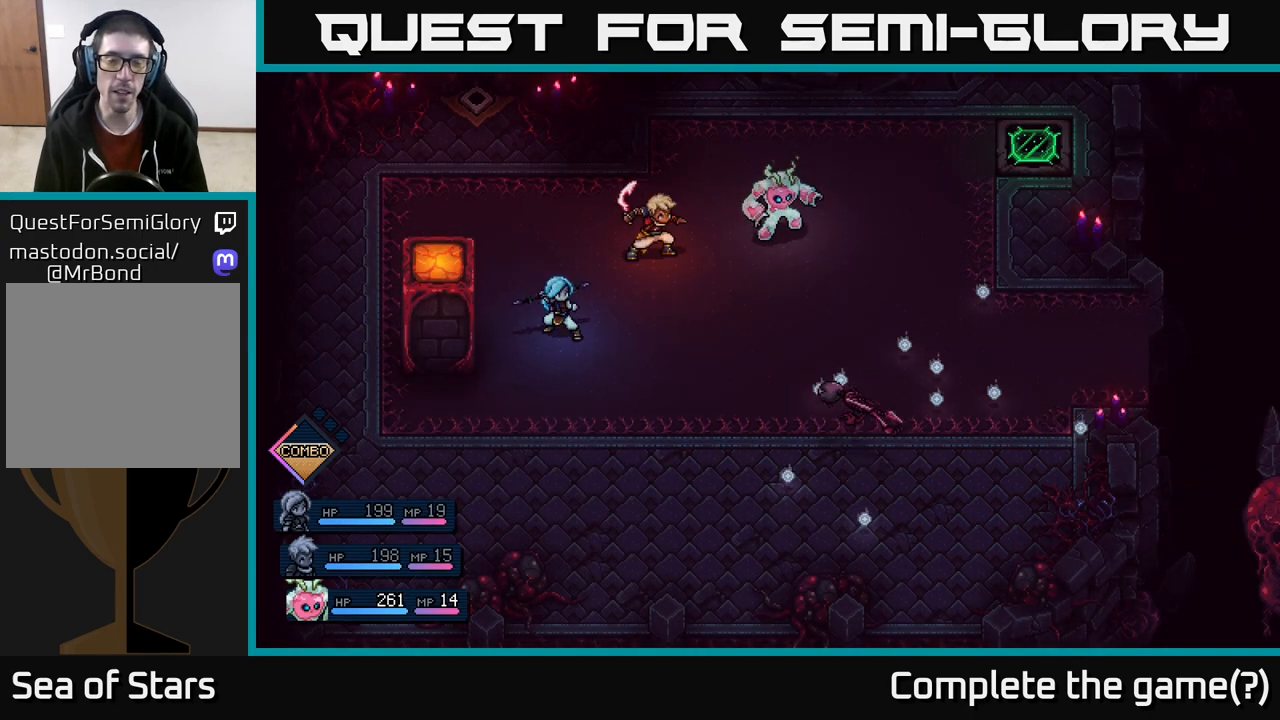
{"buttons": [], "left_stick": "center", "right_stick": "center", "events": []}
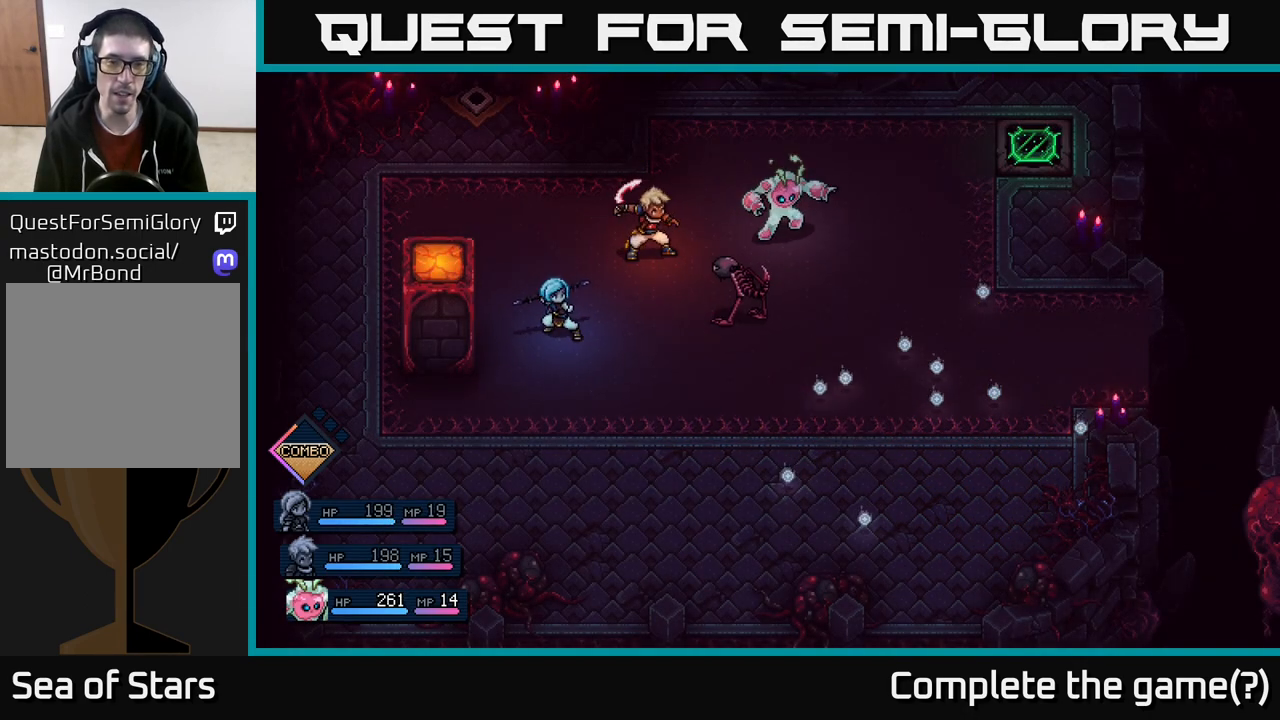
{"buttons": [], "left_stick": "center", "right_stick": "center", "events": []}
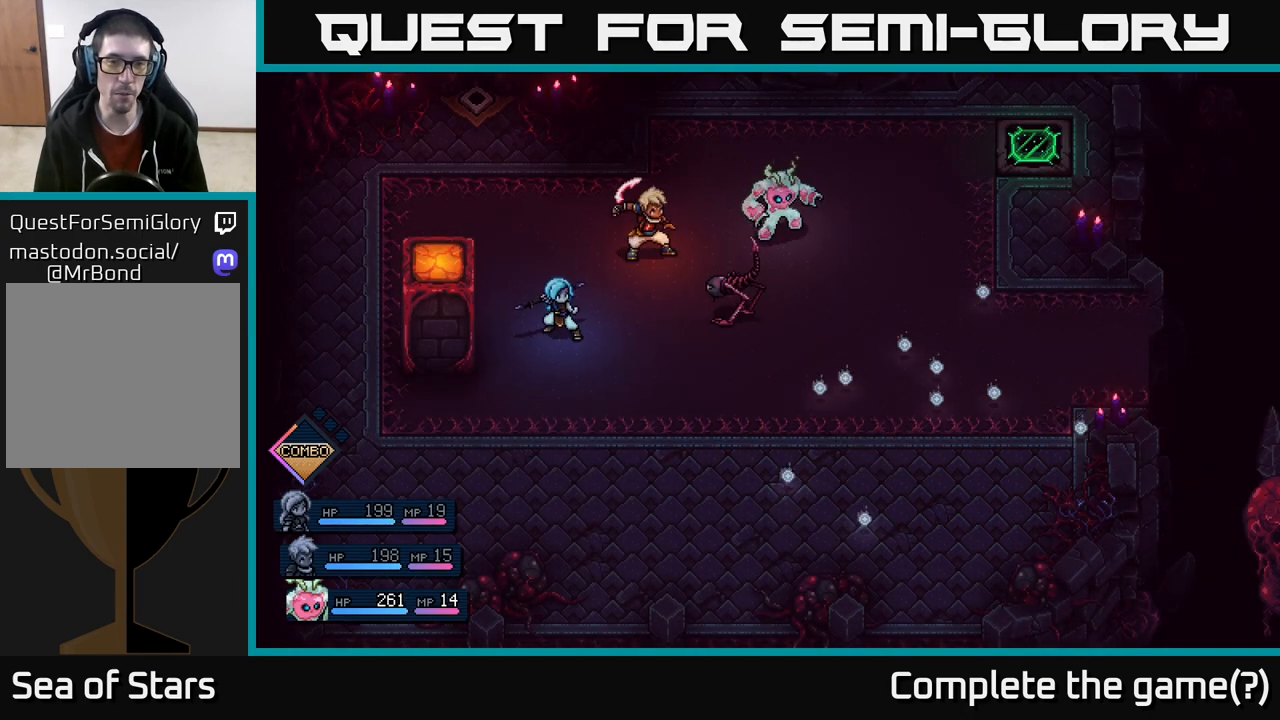
{"buttons": [], "left_stick": "center", "right_stick": "center", "events": [[200, "A", "down"], [317, "A", "up"]]}
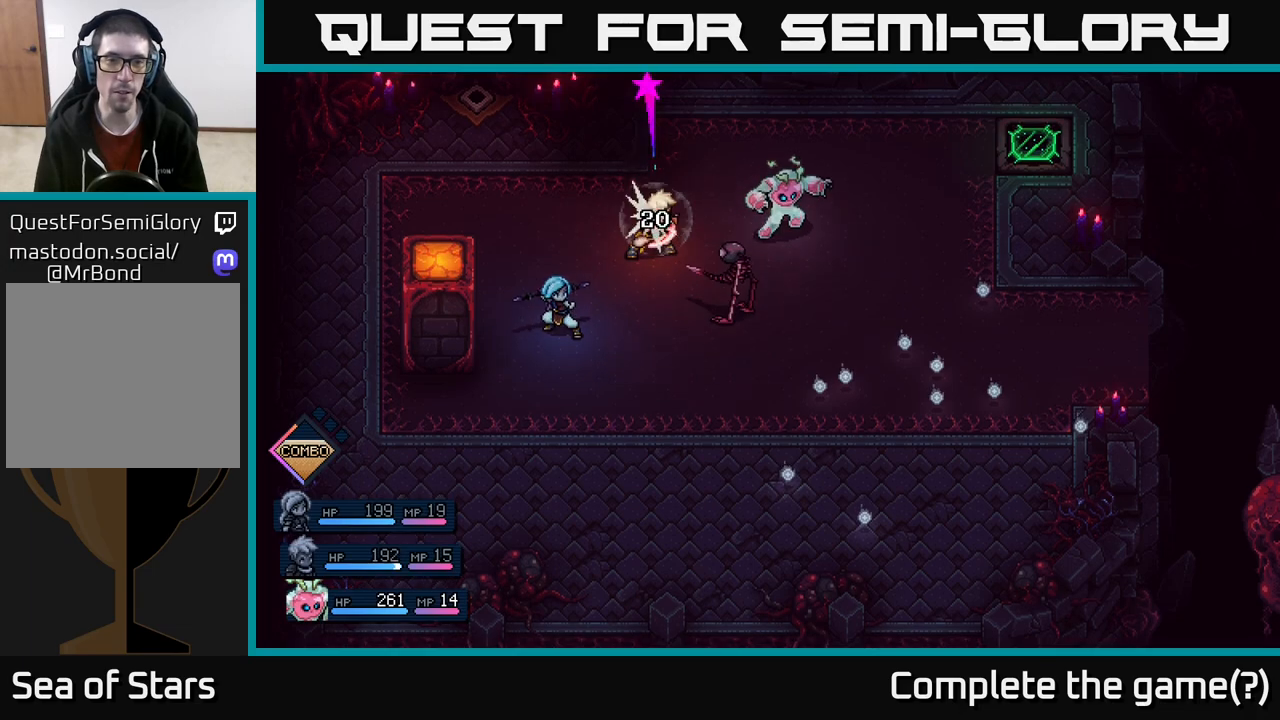
{"buttons": [], "left_stick": "center", "right_stick": "center", "events": []}
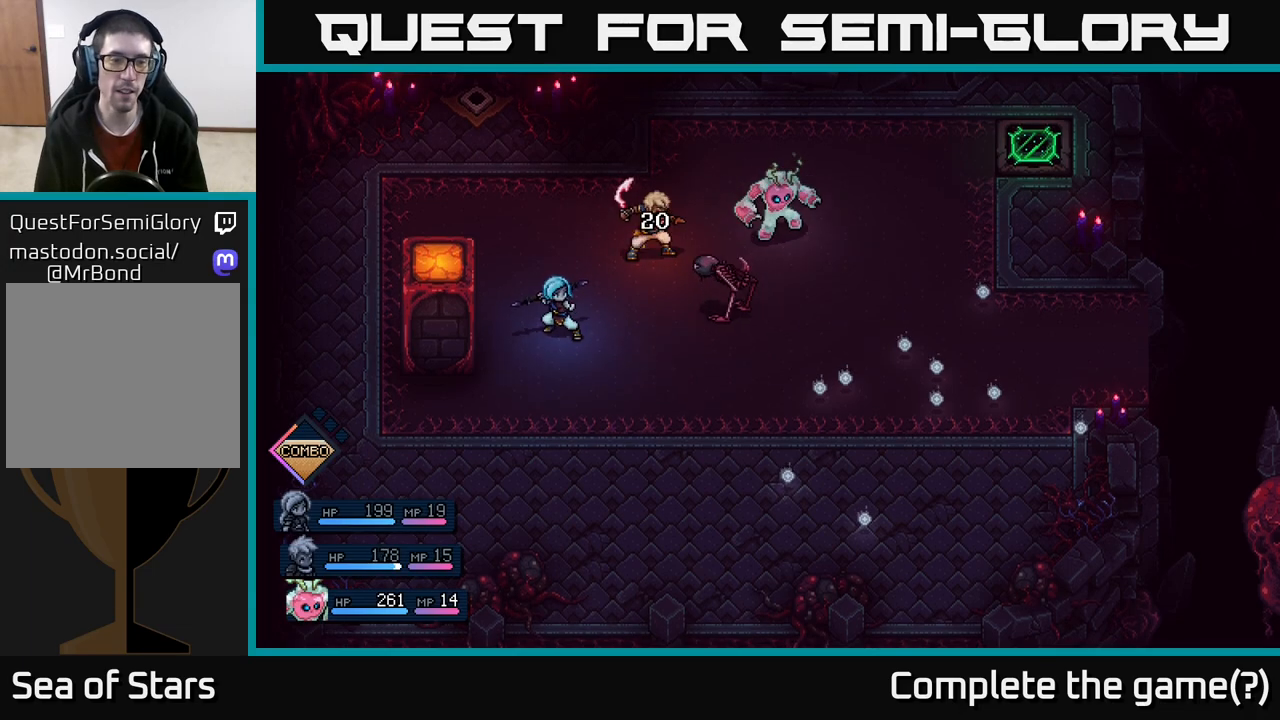
{"buttons": [], "left_stick": "center", "right_stick": "center", "events": []}
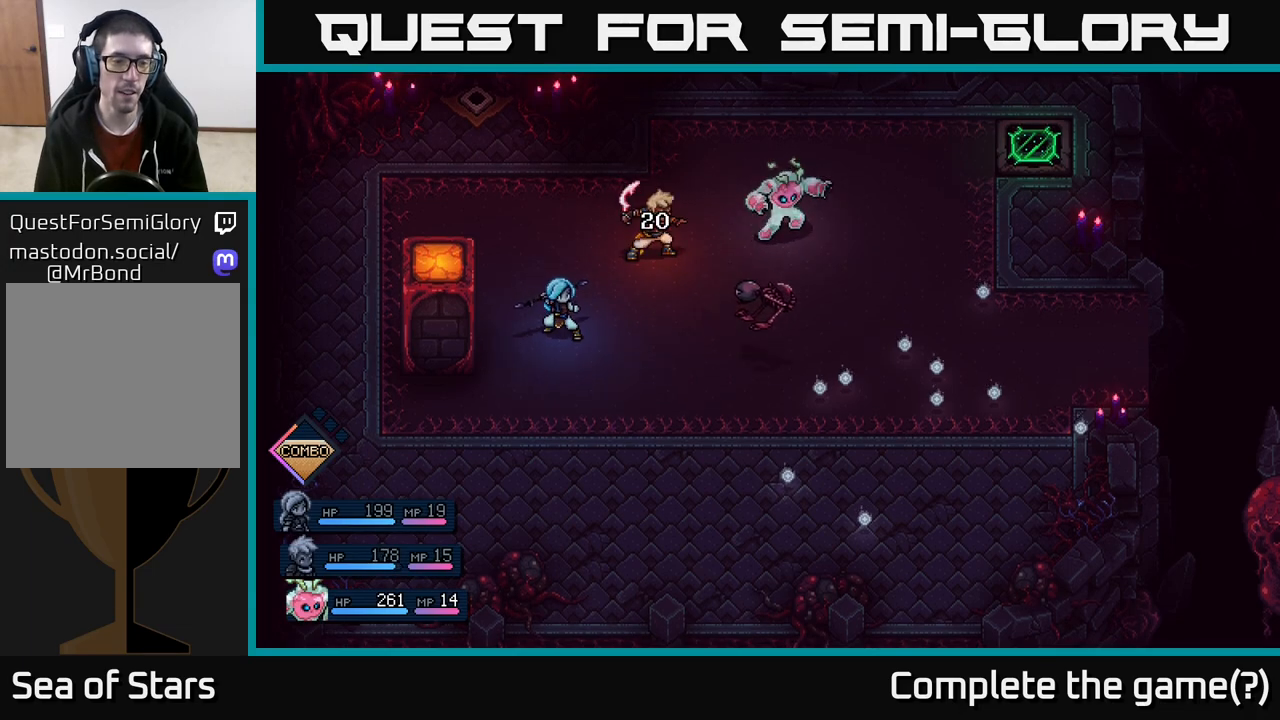
{"buttons": [], "left_stick": "center", "right_stick": "center", "events": []}
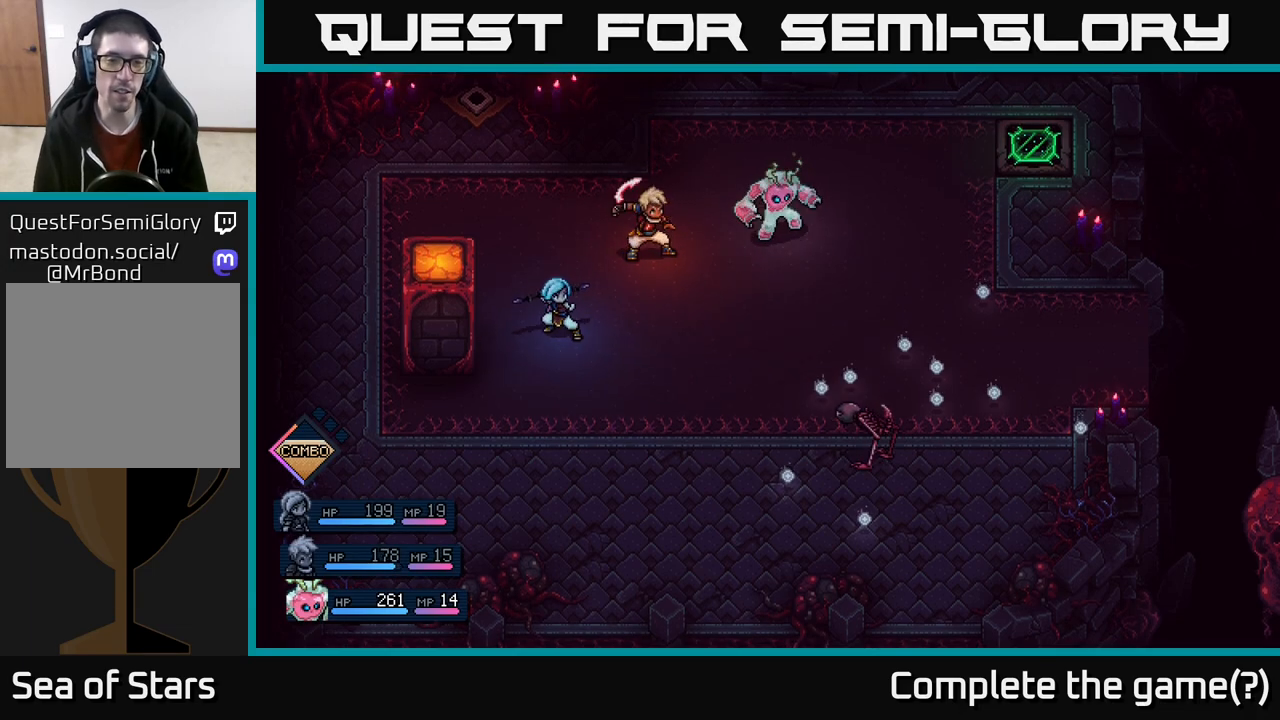
{"buttons": [], "left_stick": "center", "right_stick": "center", "events": []}
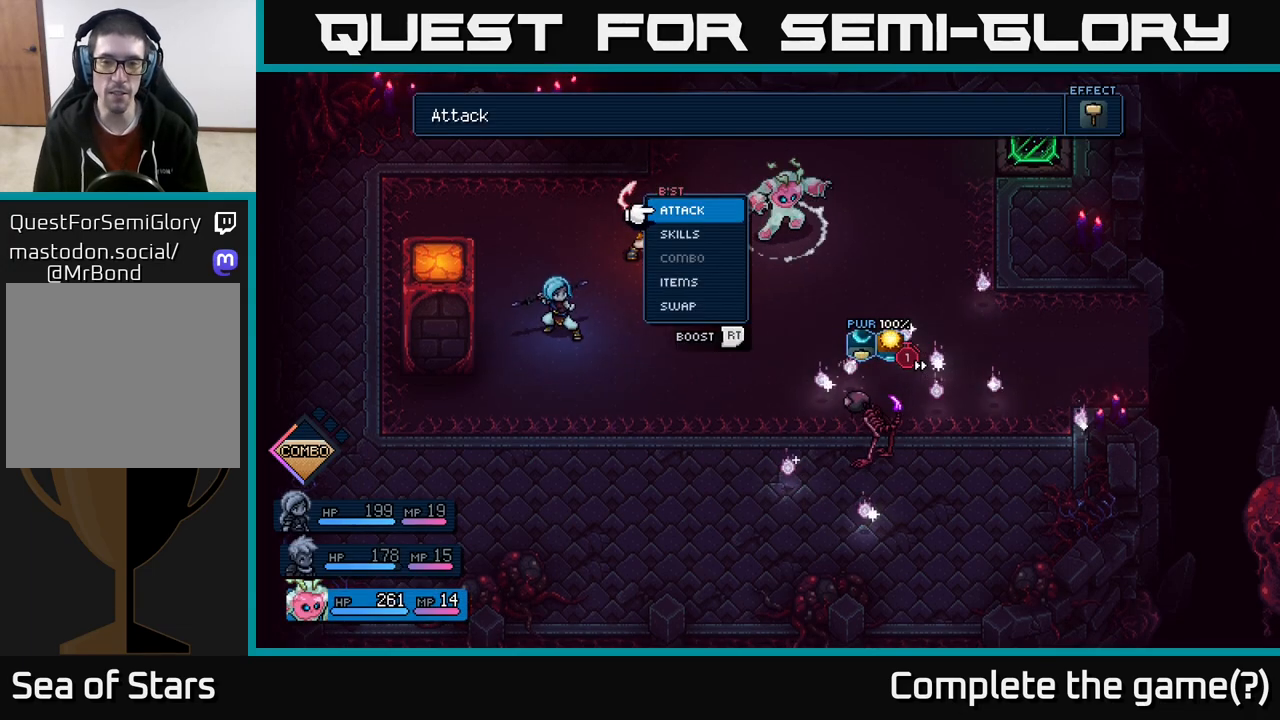
{"buttons": [], "left_stick": "center", "right_stick": "center", "events": [[250, "left_stick", "right"], [450, "left_stick", "center"]]}
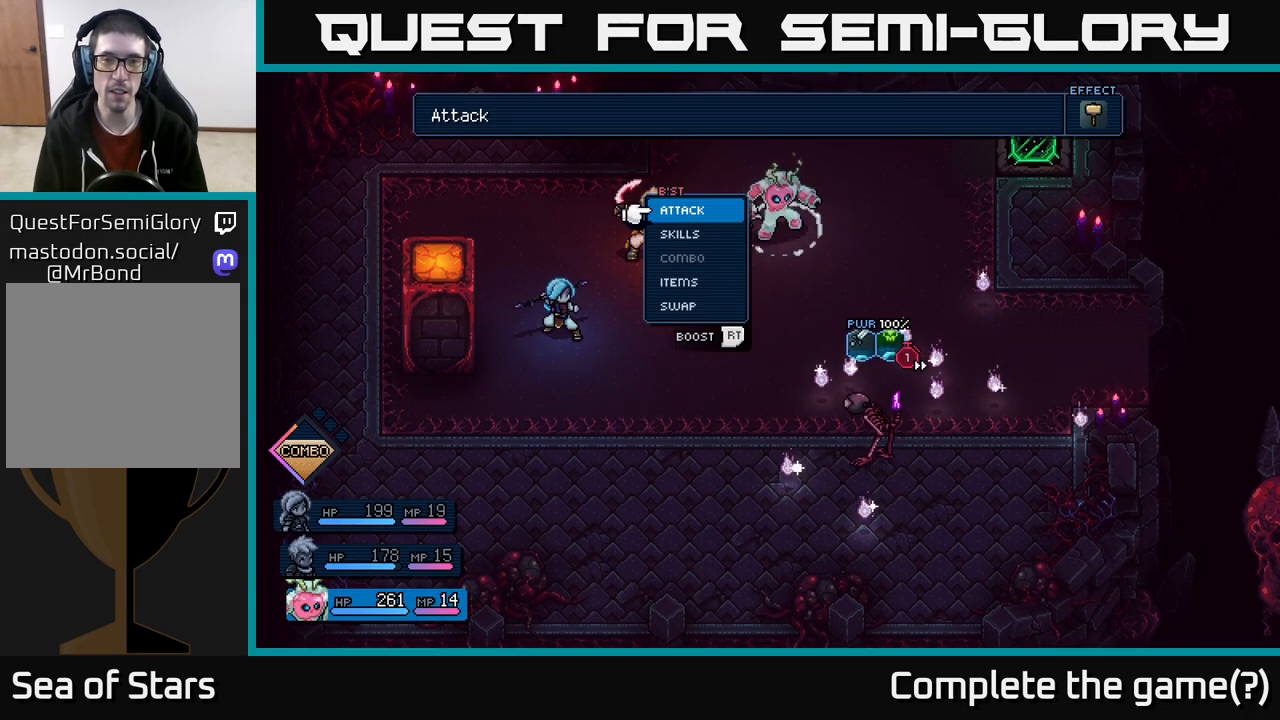
{"buttons": [], "left_stick": "center", "right_stick": "center", "events": []}
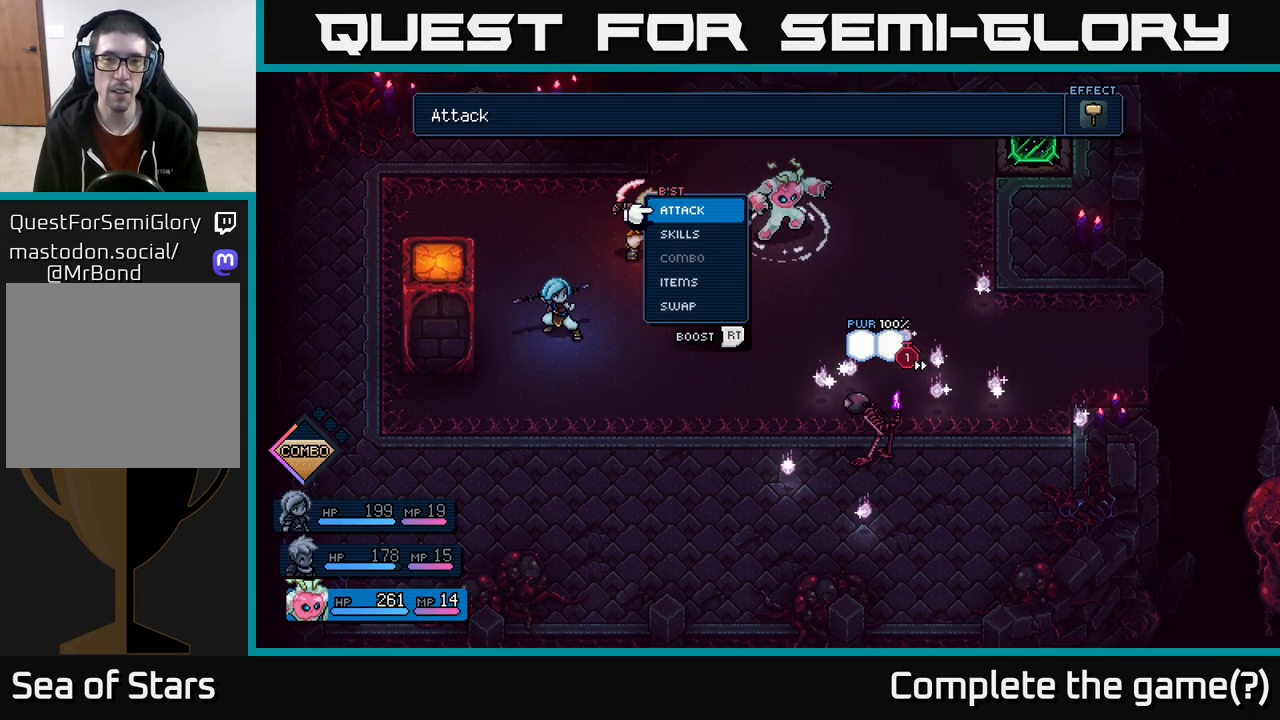
{"buttons": [], "left_stick": "center", "right_stick": "center", "events": []}
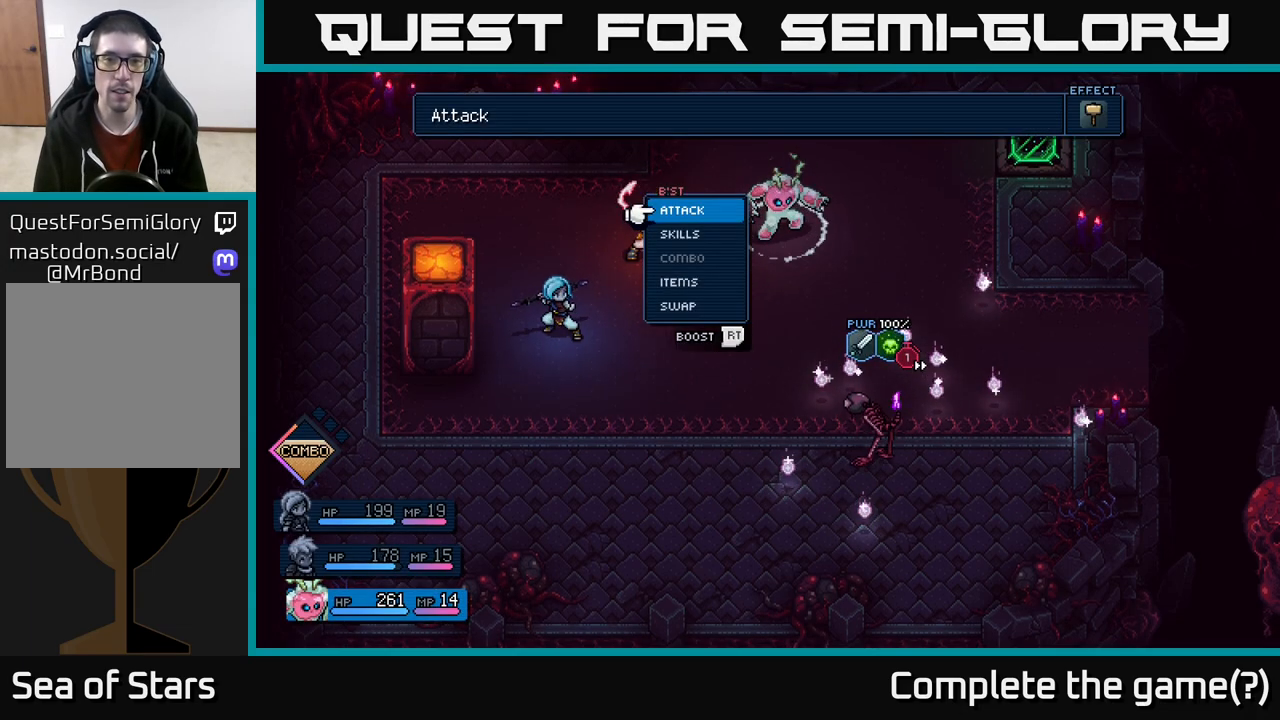
{"buttons": [], "left_stick": "center", "right_stick": "center", "events": []}
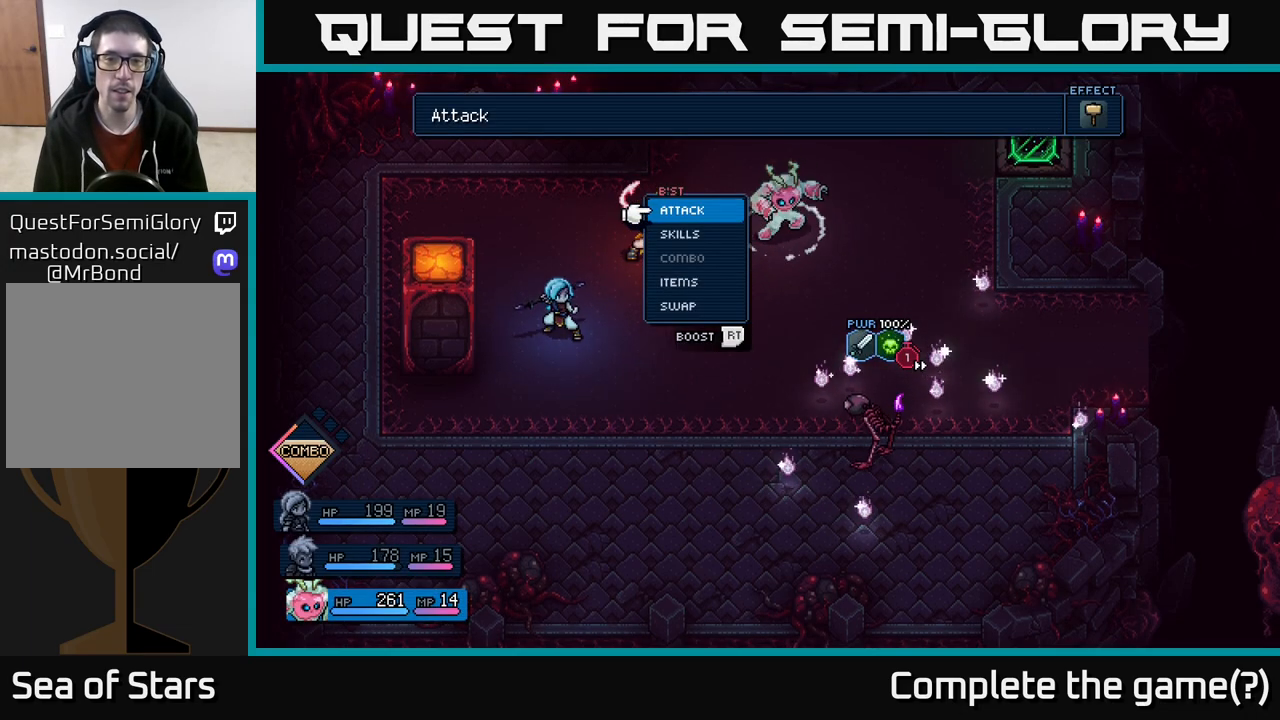
{"buttons": ["A", "R2"], "left_stick": "center", "right_stick": "center", "events": [[100, "R2", "down"], [483, "A", "down"]]}
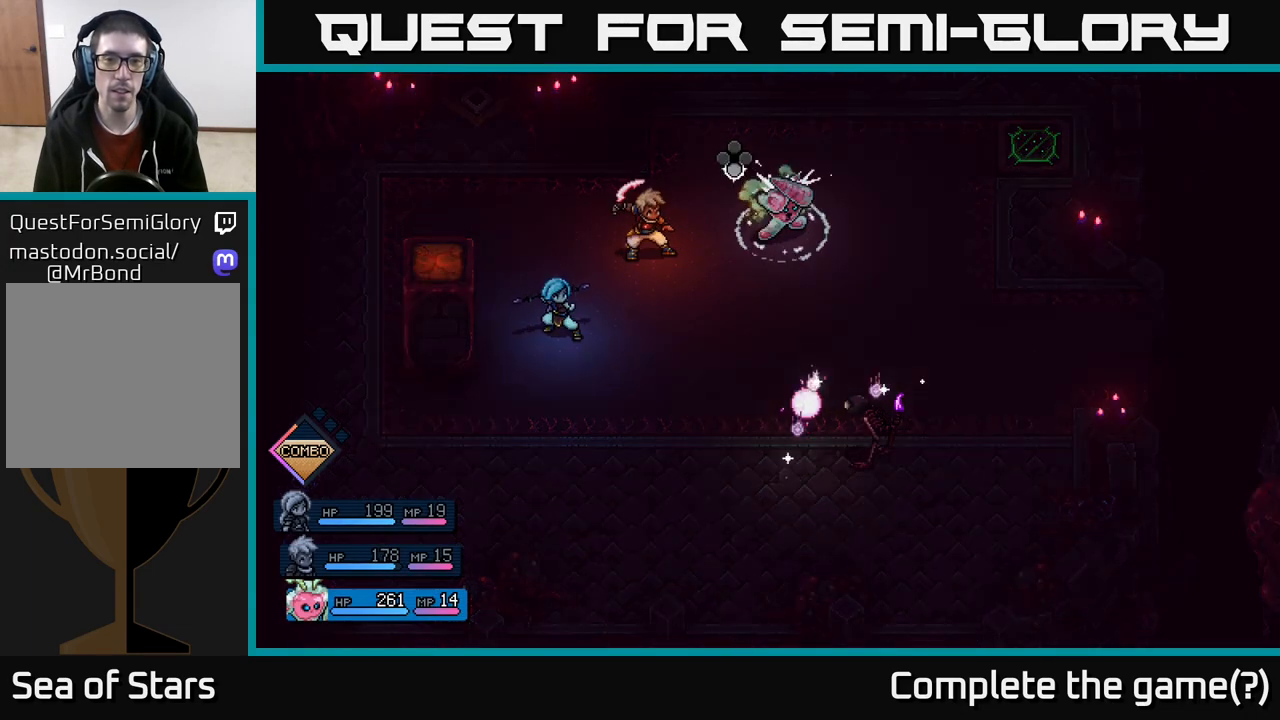
{"buttons": ["R2"], "left_stick": "center", "right_stick": "center", "events": [[67, "A", "up"], [150, "A", "down"], [250, "A", "up"]]}
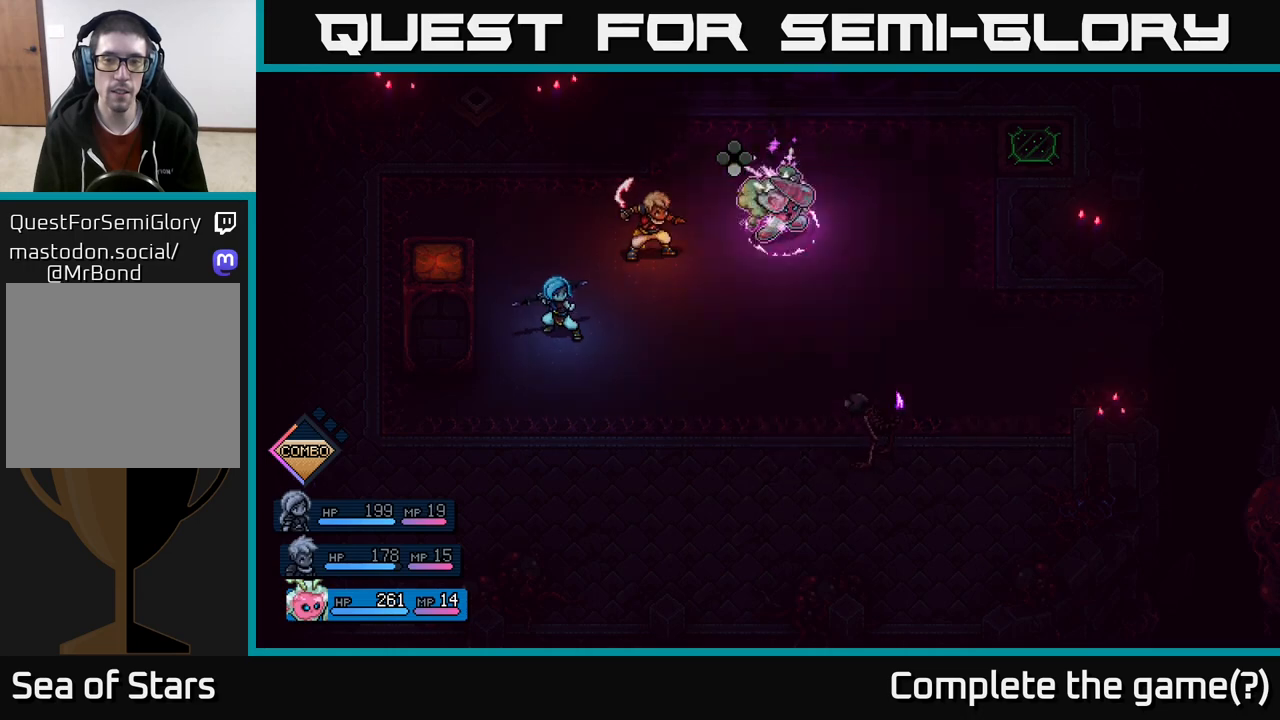
{"buttons": [], "left_stick": "center", "right_stick": "center", "events": [[133, "R2", "up"]]}
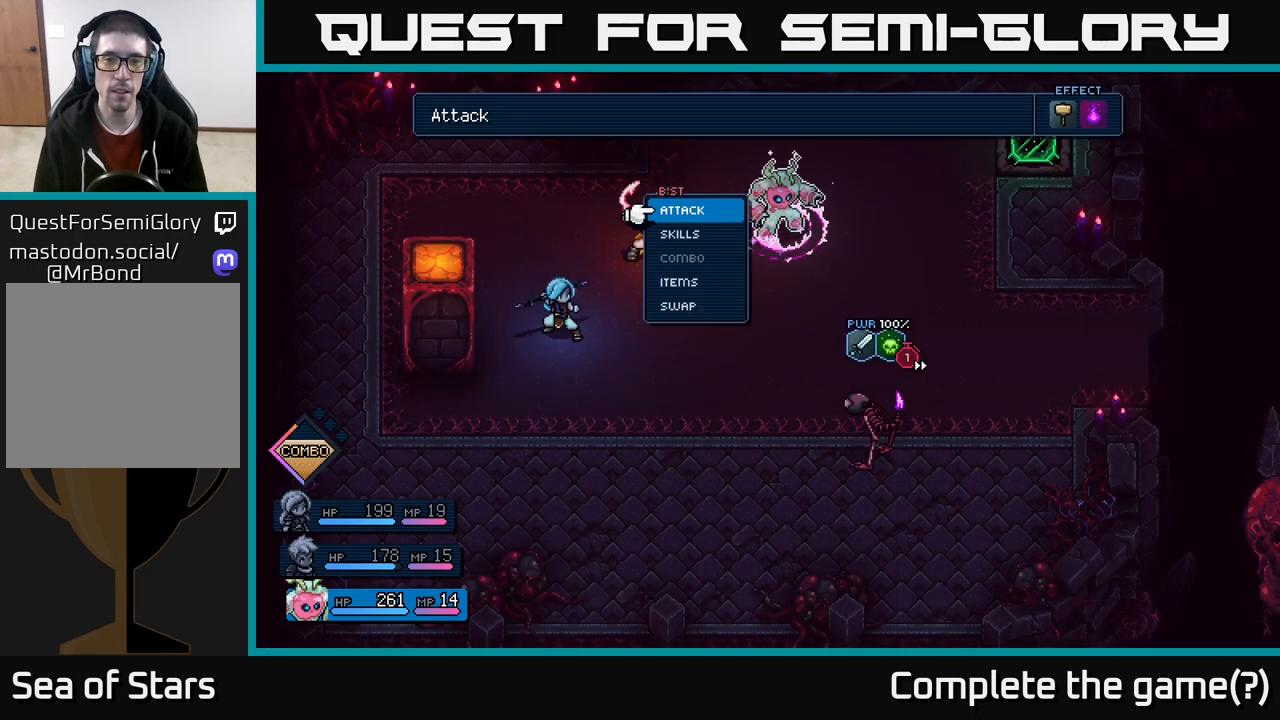
{"buttons": [], "left_stick": "center", "right_stick": "center", "events": [[267, "A", "down"], [400, "A", "up"]]}
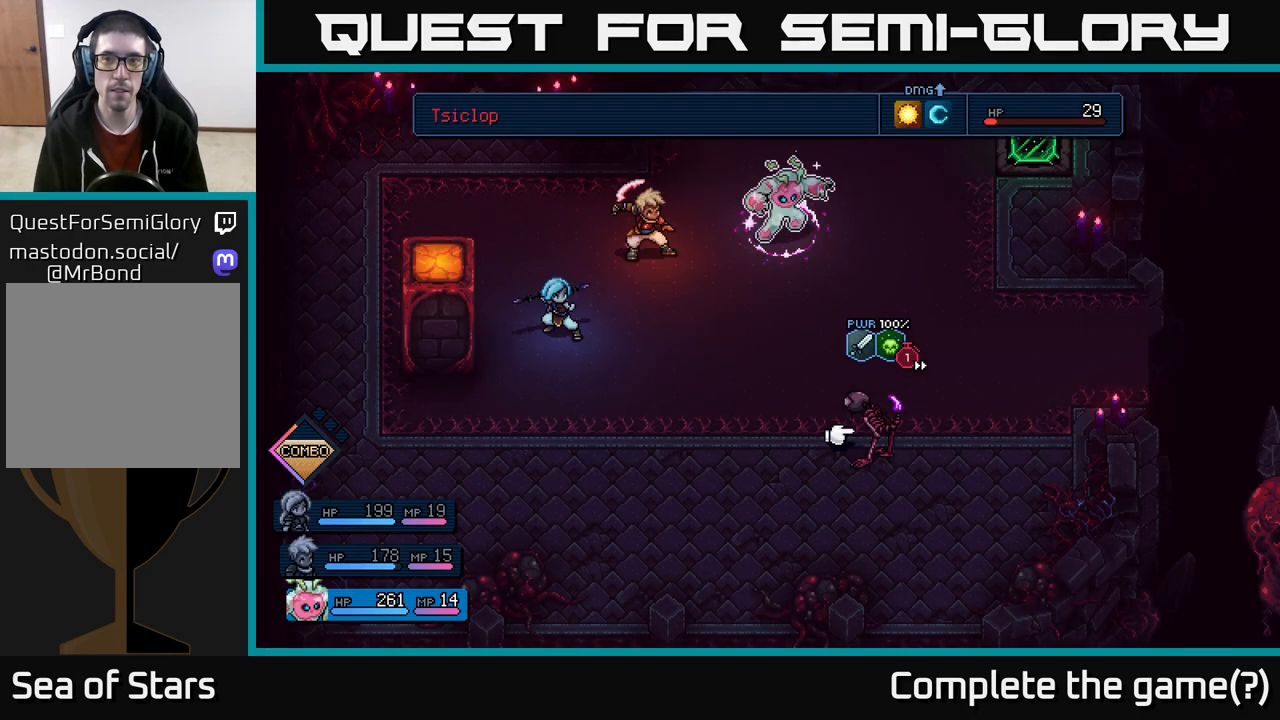
{"buttons": [], "left_stick": "center", "right_stick": "center", "events": [[217, "A", "down"], [367, "A", "up"]]}
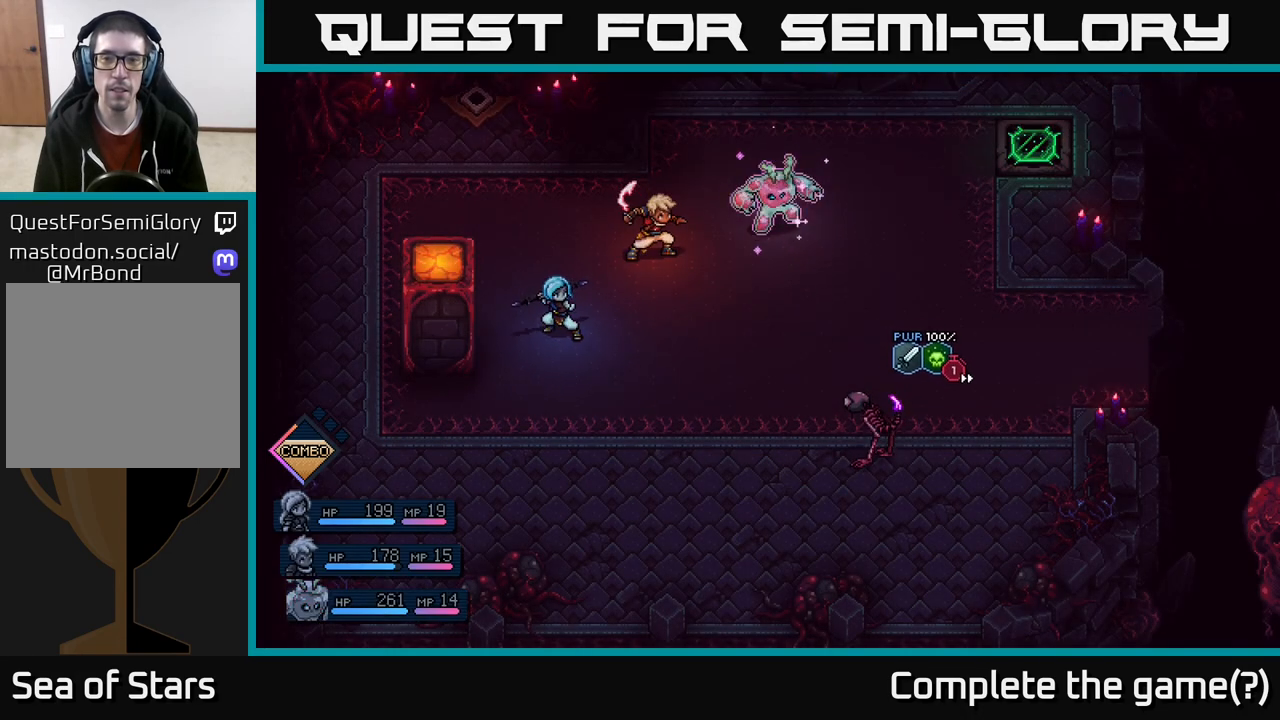
{"buttons": [], "left_stick": "center", "right_stick": "center", "events": []}
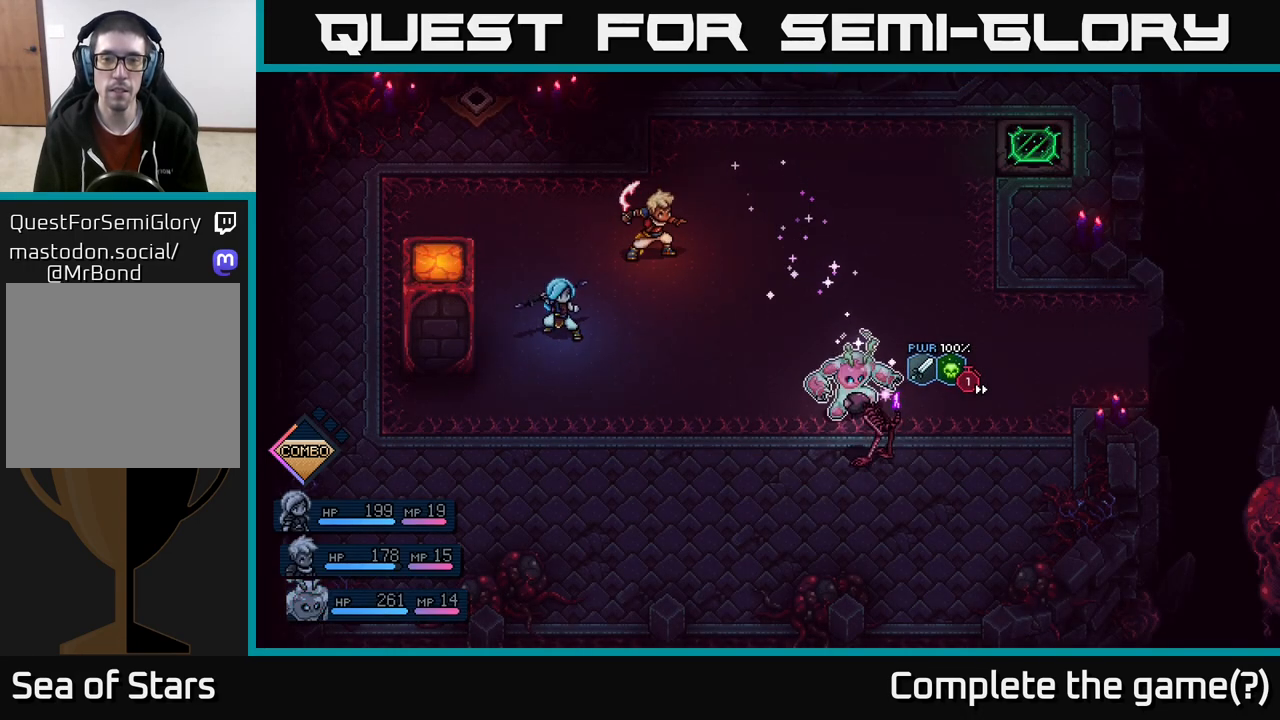
{"buttons": ["A"], "left_stick": "center", "right_stick": "center", "events": [[467, "A", "down"]]}
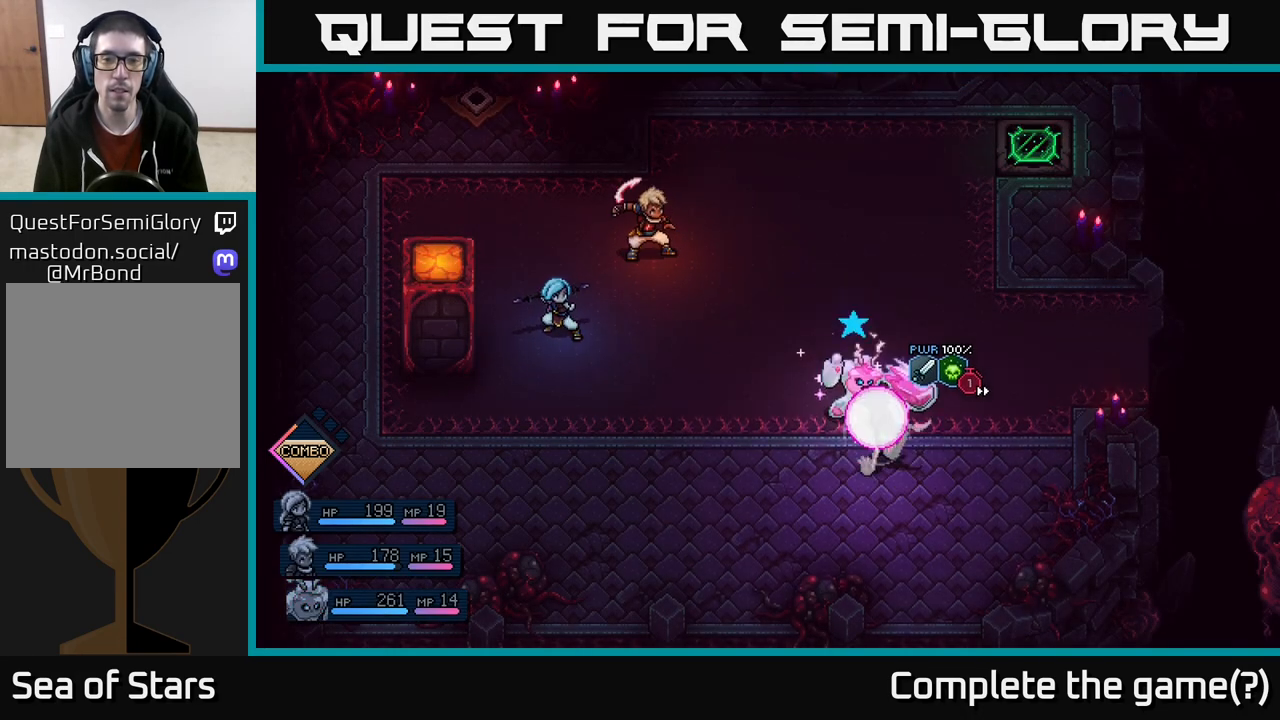
{"buttons": ["A"], "left_stick": "center", "right_stick": "center", "events": [[100, "A", "up"], [467, "A", "down"]]}